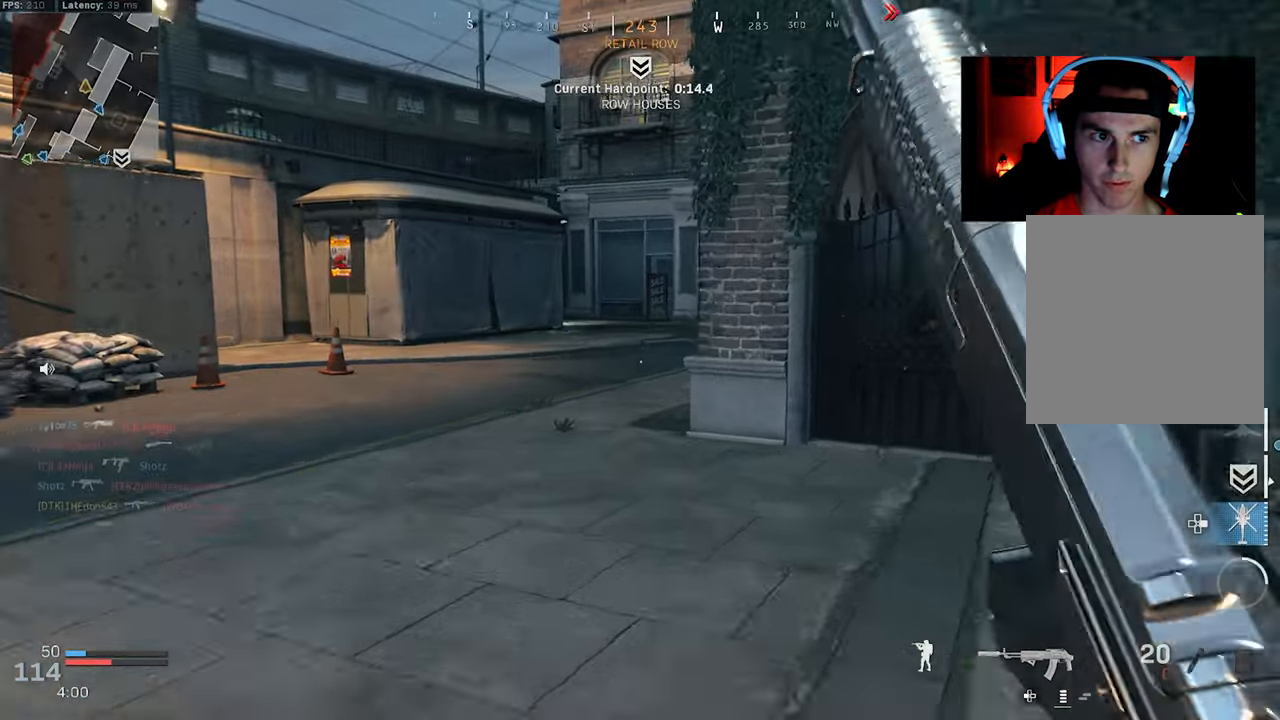
Gameplay with a controller (PlayStation layout); each line is a JSON object with the inputs held at the frame after it. "events" lists button and stick changes between this image and that frame as [ms after this image, input, new state], when the widget could be followed in between.
{"buttons": [], "left_stick": "up", "right_stick": "center", "events": [[134, "L3", "down"], [134, "TRIANGLE", "down"], [200, "L3", "up"], [234, "TRIANGLE", "up"], [317, "L3", "down"], [400, "TRIANGLE", "down"], [434, "L3", "up"], [500, "TRIANGLE", "up"]]}
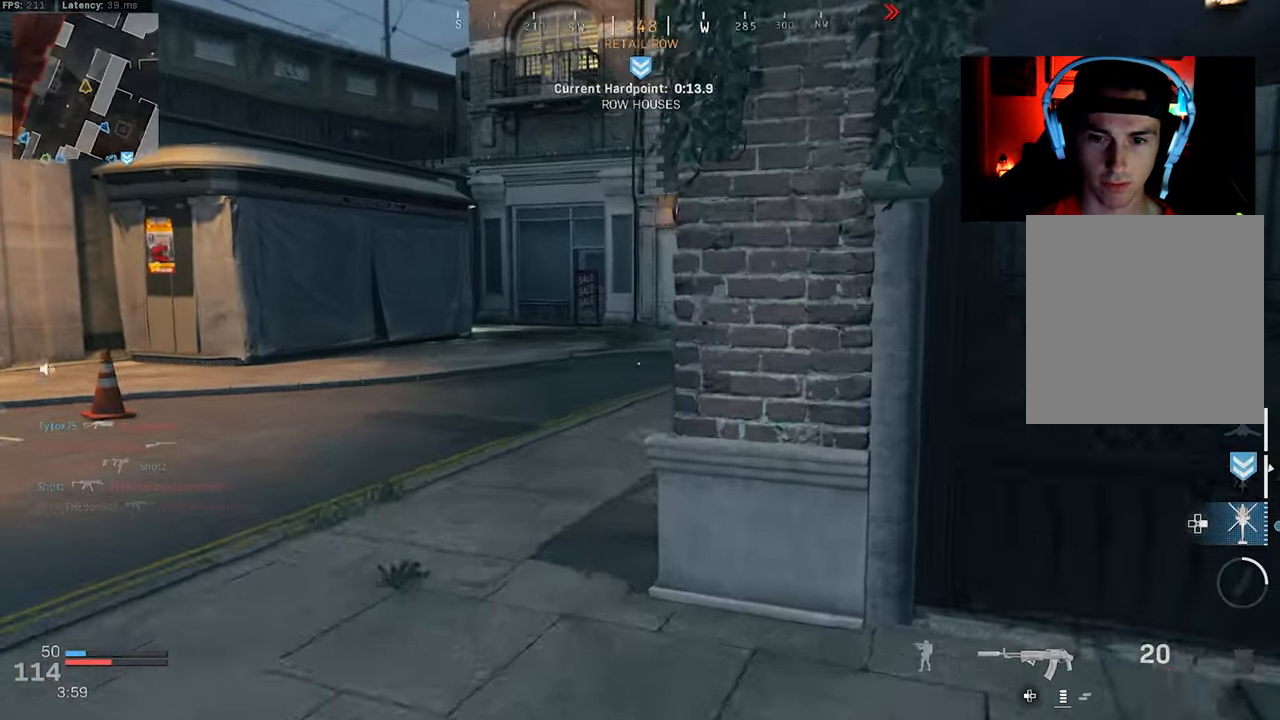
{"buttons": ["CROSS", "R3"], "left_stick": "up-right", "right_stick": "up-right", "events": [[184, "R3", "down"], [234, "right_stick", "right"], [300, "R3", "up"], [434, "R3", "down"], [434, "right_stick", "up-right"], [467, "CROSS", "down"], [467, "left_stick", "up-right"]]}
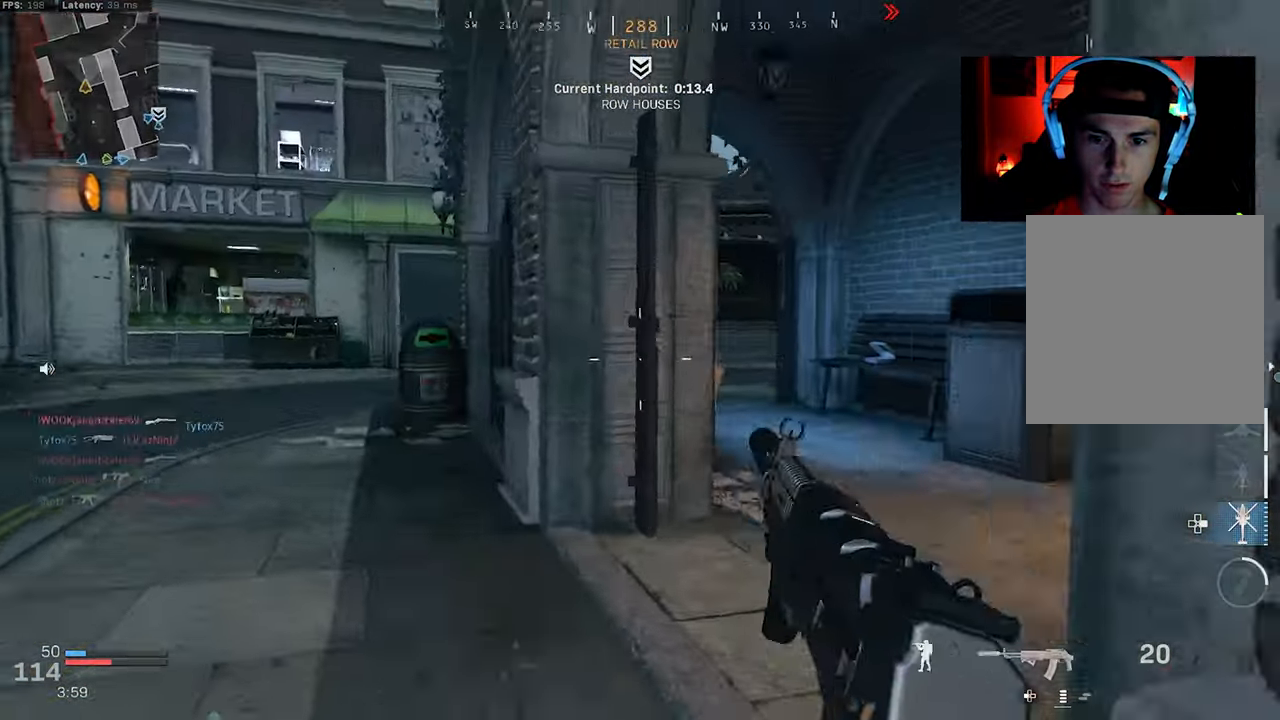
{"buttons": [], "left_stick": "up-right", "right_stick": "center", "events": [[100, "CROSS", "up"], [100, "R3", "up"], [200, "right_stick", "center"], [217, "L3", "down"], [334, "right_stick", "left"], [450, "right_stick", "center"], [467, "L3", "up"]]}
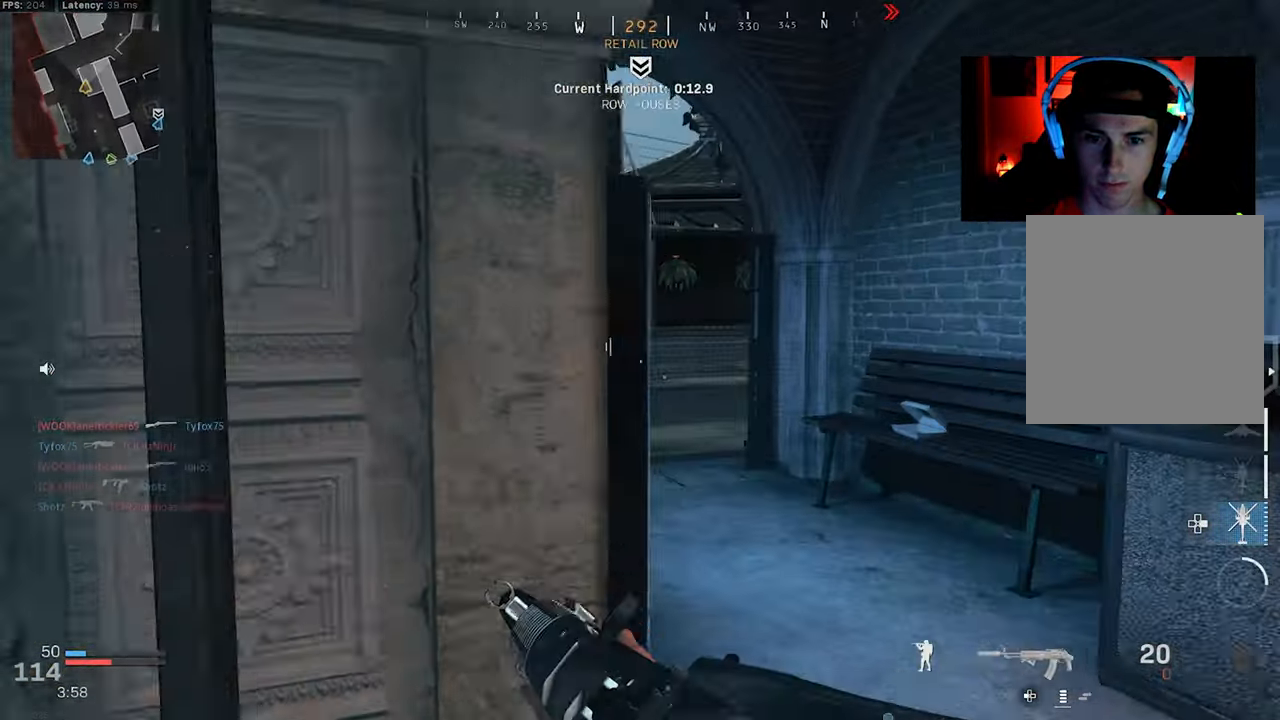
{"buttons": ["L3"], "left_stick": "up", "right_stick": "center", "events": [[67, "left_stick", "right"], [67, "right_stick", "left"], [167, "left_stick", "up-right"], [200, "right_stick", "center"], [267, "left_stick", "up"], [434, "L3", "down"]]}
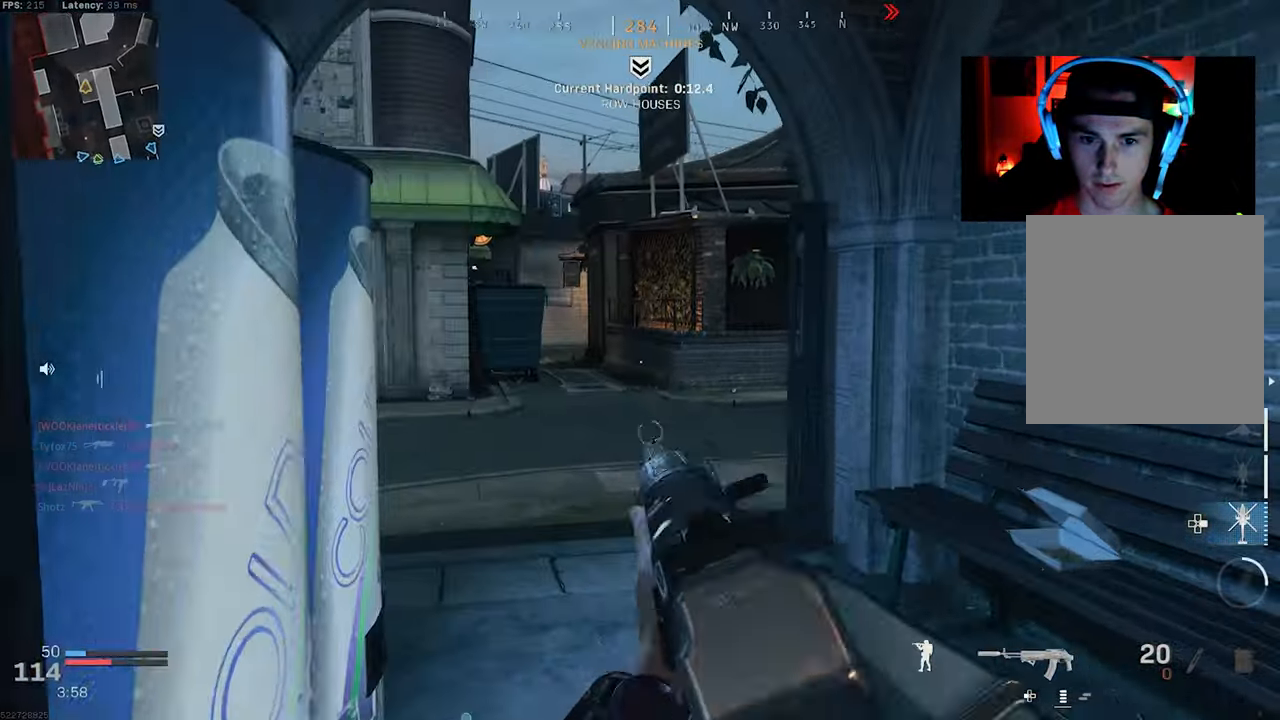
{"buttons": [], "left_stick": "up-left", "right_stick": "center", "events": [[34, "L3", "up"], [67, "left_stick", "up-left"], [67, "right_stick", "right"], [84, "L3", "down"], [284, "L3", "up"], [484, "right_stick", "center"]]}
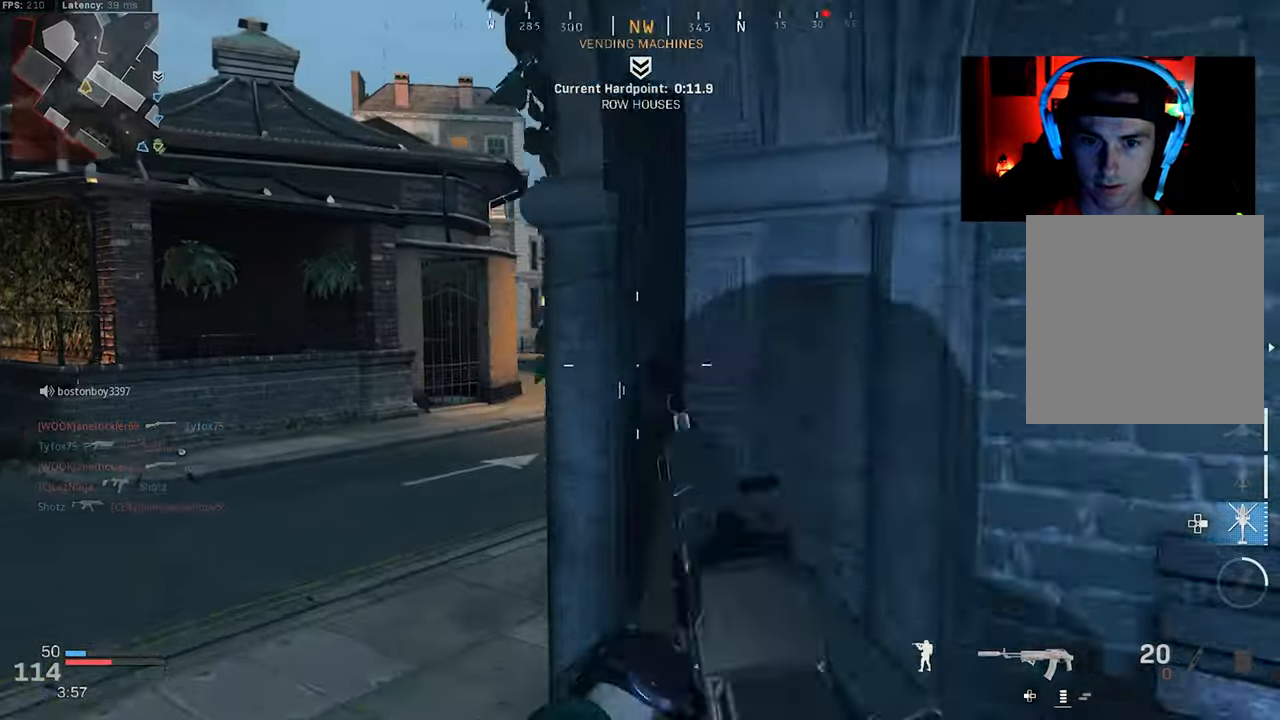
{"buttons": [], "left_stick": "up", "right_stick": "center", "events": [[184, "left_stick", "up"]]}
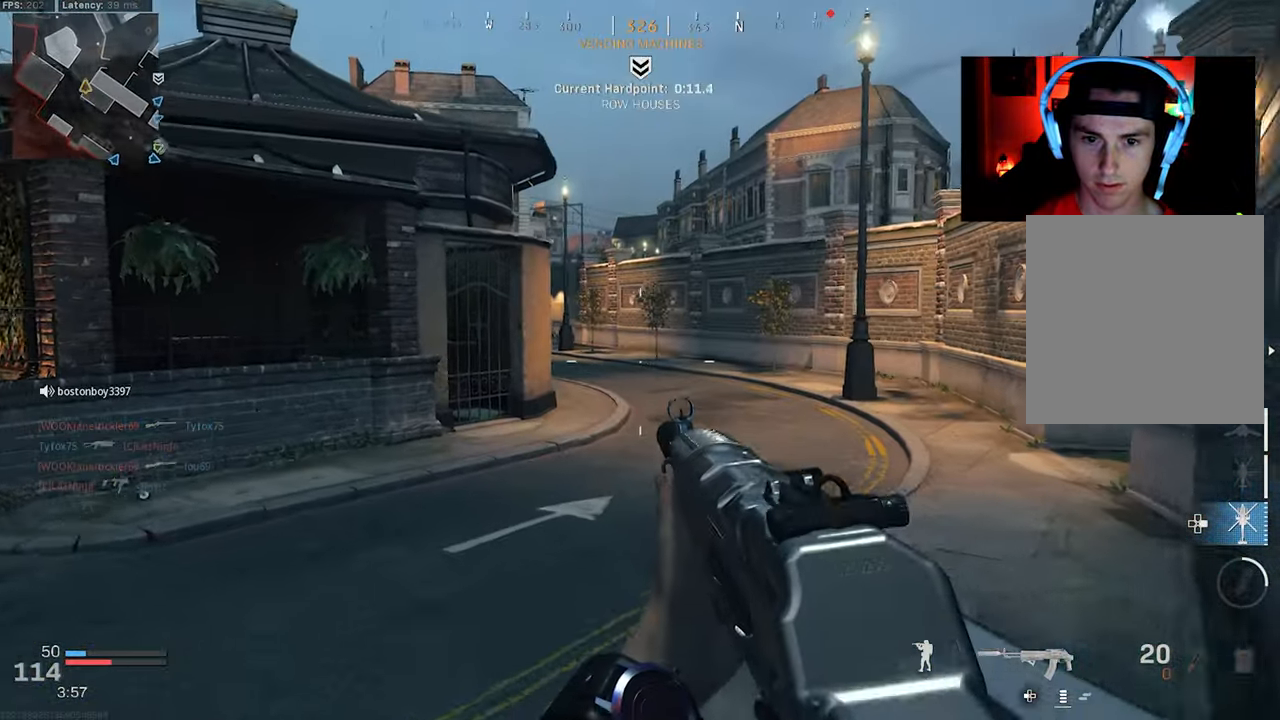
{"buttons": [], "left_stick": "up-right", "right_stick": "center", "events": [[317, "left_stick", "up-right"], [350, "right_stick", "right"], [367, "L3", "down"], [467, "L3", "up"], [467, "right_stick", "center"]]}
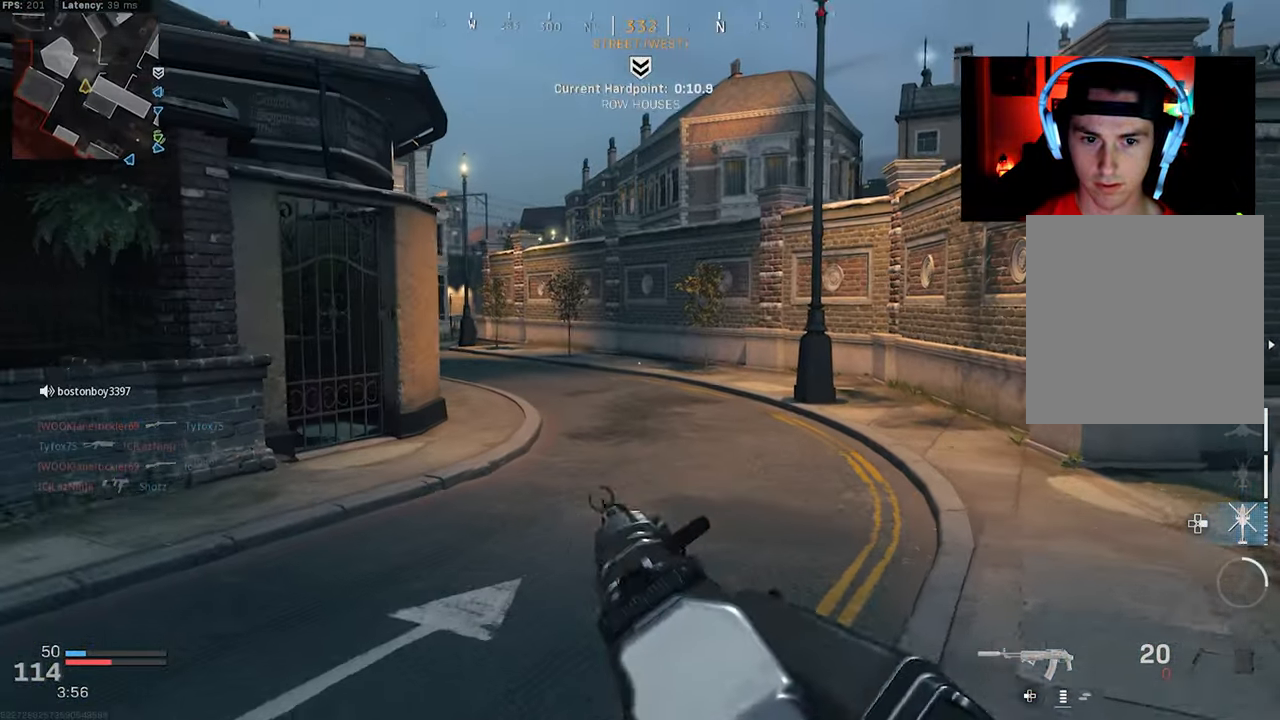
{"buttons": [], "left_stick": "right", "right_stick": "center", "events": [[34, "right_stick", "left"], [67, "L3", "down"], [117, "L3", "up"], [167, "left_stick", "right"], [350, "right_stick", "center"]]}
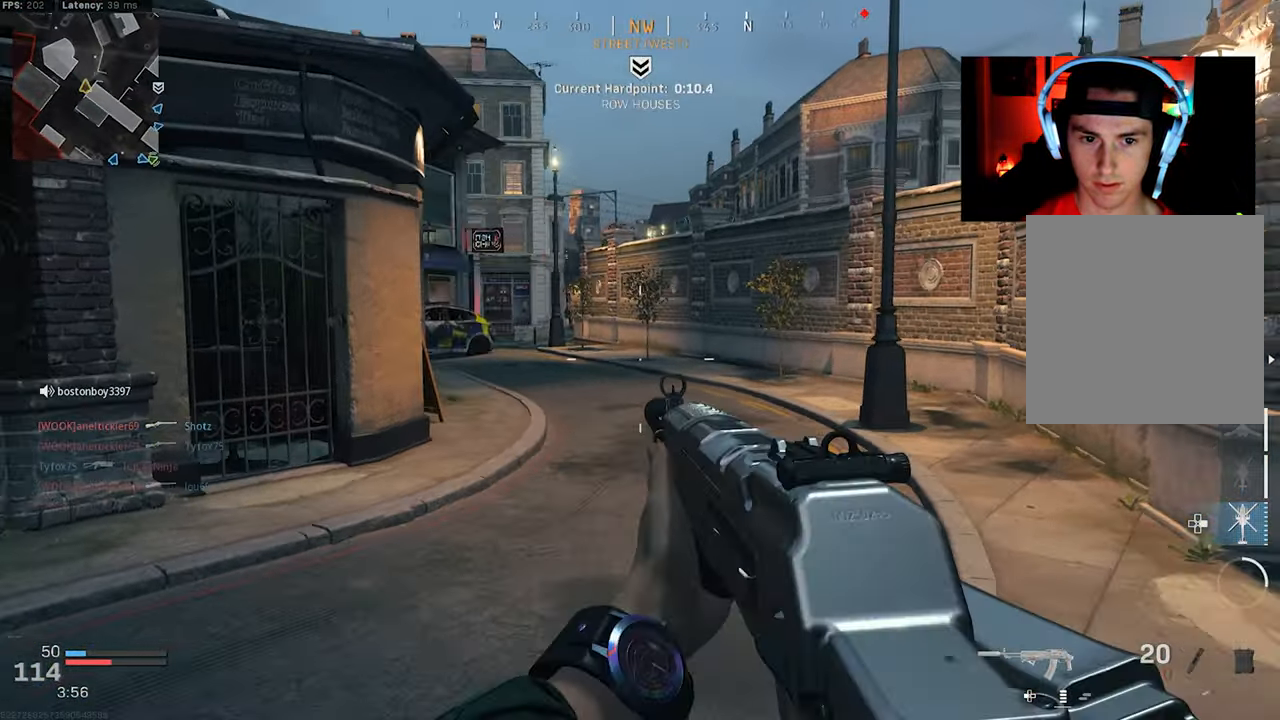
{"buttons": ["L3"], "left_stick": "up-left", "right_stick": "right", "events": [[100, "right_stick", "right"], [133, "L3", "down"], [133, "left_stick", "up"], [216, "L3", "up"], [283, "L3", "down"], [300, "left_stick", "up-left"]]}
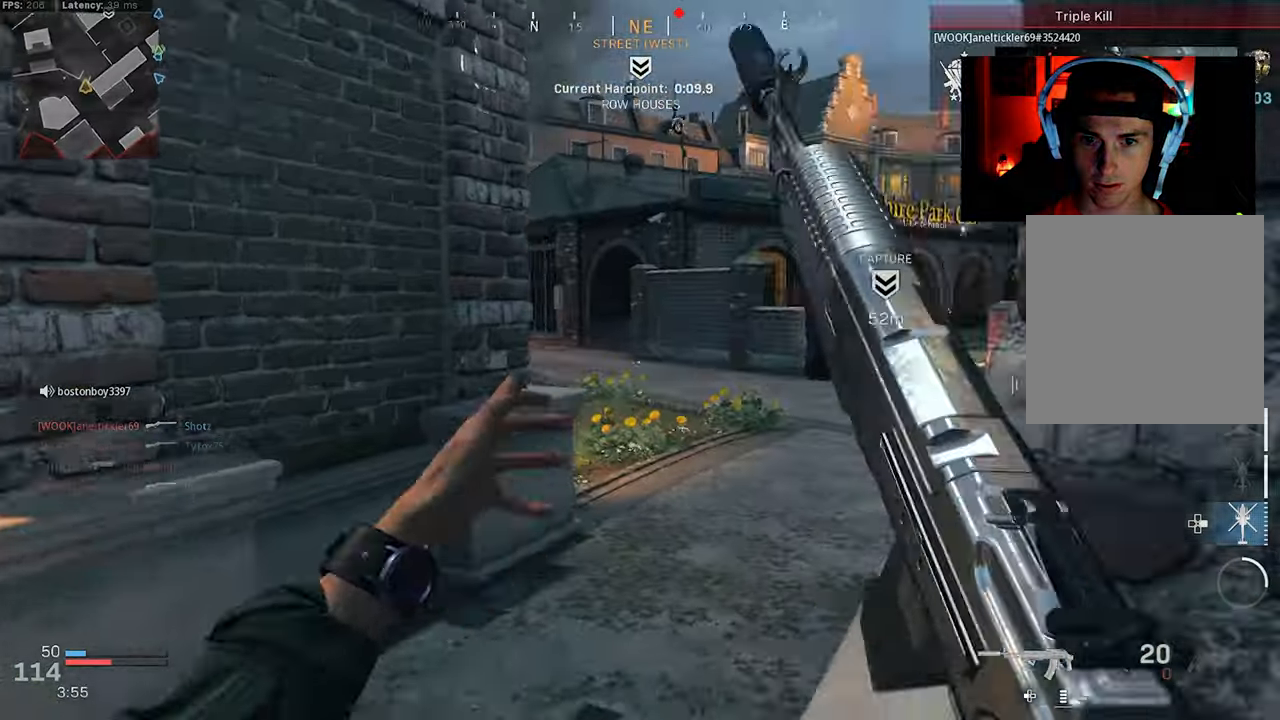
{"buttons": ["L2"], "left_stick": "up-right", "right_stick": "up", "events": [[16, "L3", "up"], [66, "left_stick", "up-right"], [116, "right_stick", "center"], [233, "right_stick", "left"], [333, "left_stick", "right"], [466, "left_stick", "up-right"], [483, "L2", "down"], [483, "right_stick", "up"]]}
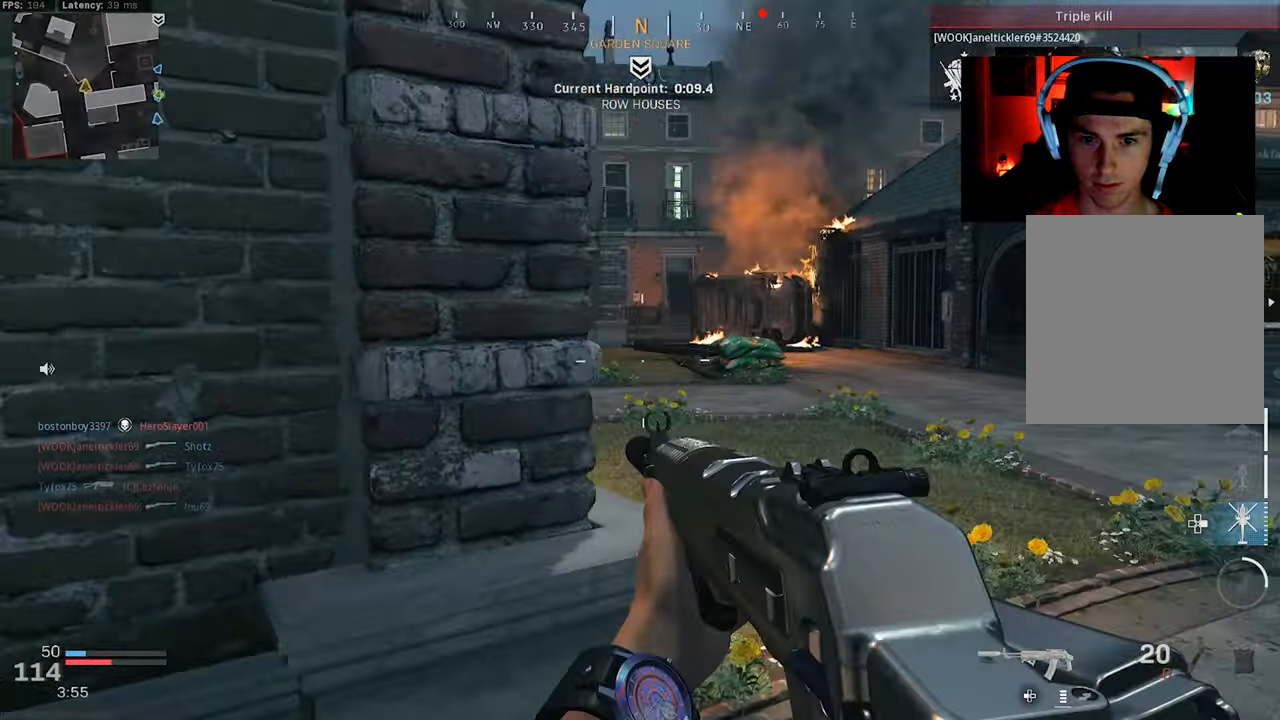
{"buttons": ["L2"], "left_stick": "left", "right_stick": "up-left", "events": [[50, "L2", "up"], [66, "left_stick", "up-left"], [66, "right_stick", "right"], [166, "left_stick", "left"], [350, "right_stick", "center"], [366, "L2", "down"], [450, "right_stick", "up-left"]]}
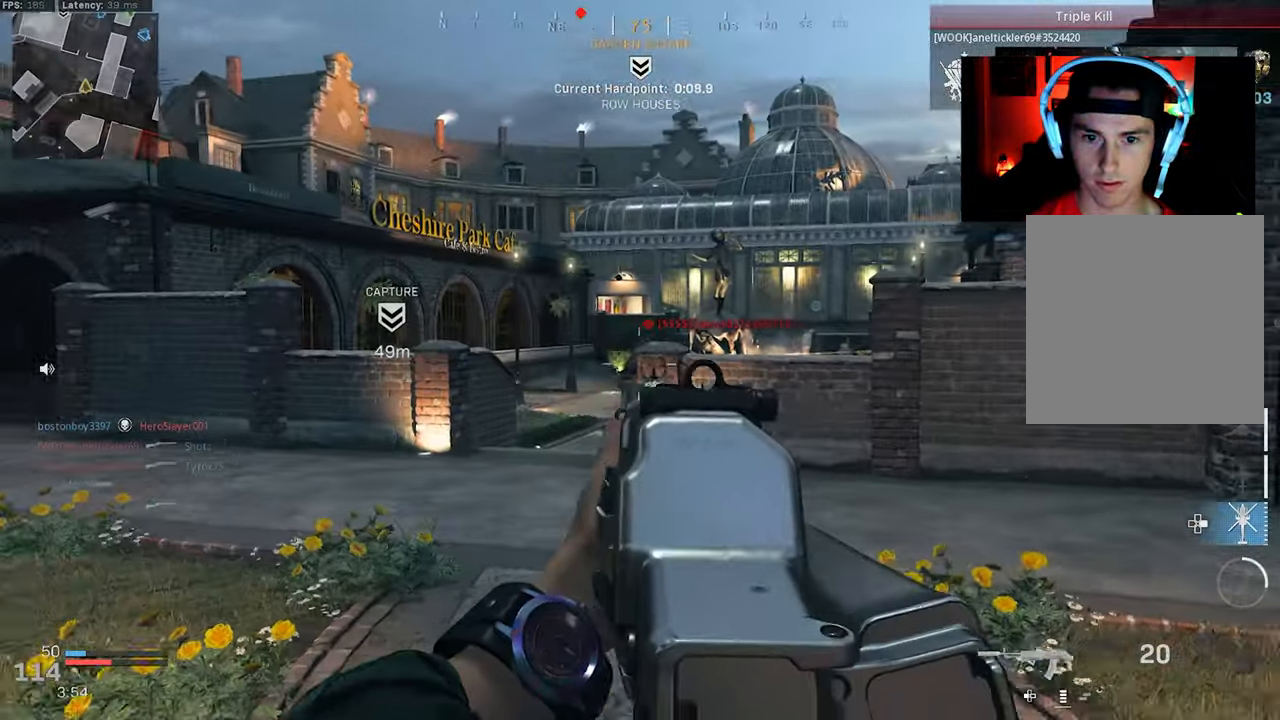
{"buttons": ["L2", "R2"], "left_stick": "up", "right_stick": "up-right", "events": [[50, "left_stick", "down"], [66, "L1", "down"], [100, "right_stick", "up-right"], [133, "L1", "up"], [150, "left_stick", "down-left"], [216, "right_stick", "center"], [266, "left_stick", "down"], [283, "right_stick", "up-right"], [350, "right_stick", "center"], [416, "right_stick", "up"], [433, "left_stick", "up"], [466, "R2", "down"], [483, "right_stick", "up-right"]]}
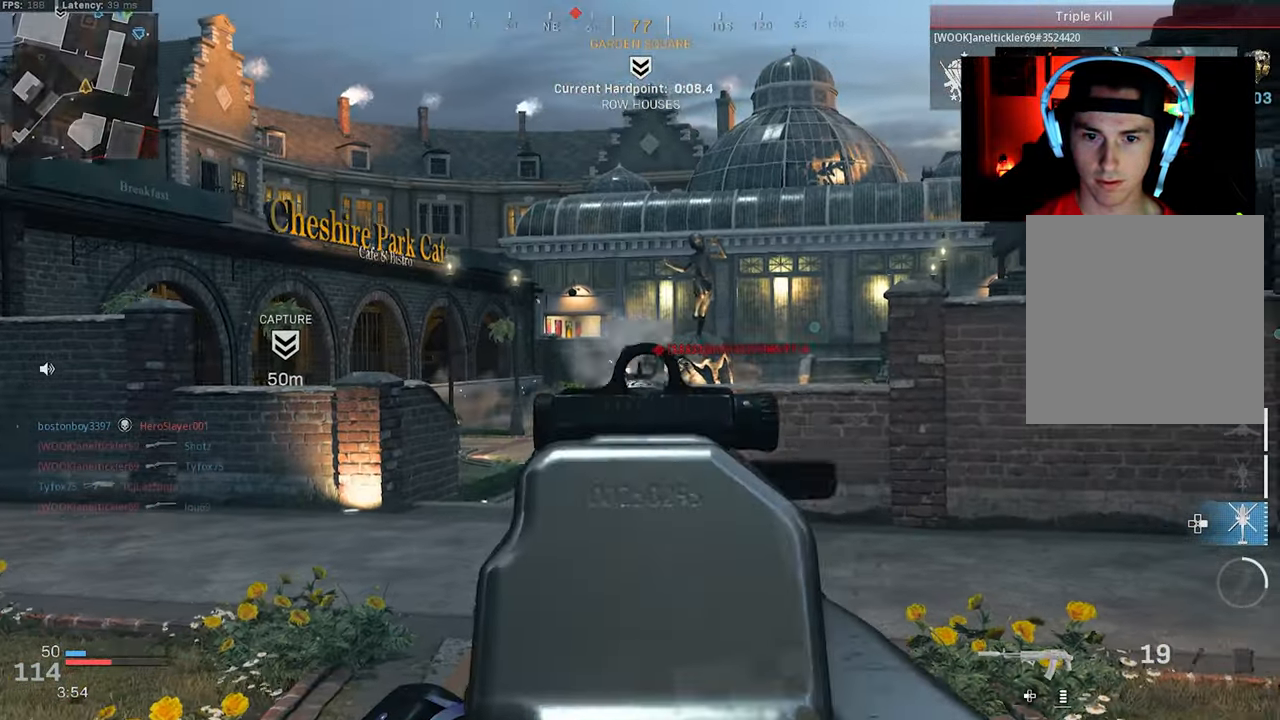
{"buttons": ["L2"], "left_stick": "up-right", "right_stick": "center", "events": [[33, "right_stick", "right"], [83, "right_stick", "down-right"], [100, "left_stick", "center"], [300, "R2", "up"], [316, "left_stick", "down-right"], [333, "L1", "down"], [400, "L1", "up"], [450, "left_stick", "up-right"], [450, "right_stick", "center"]]}
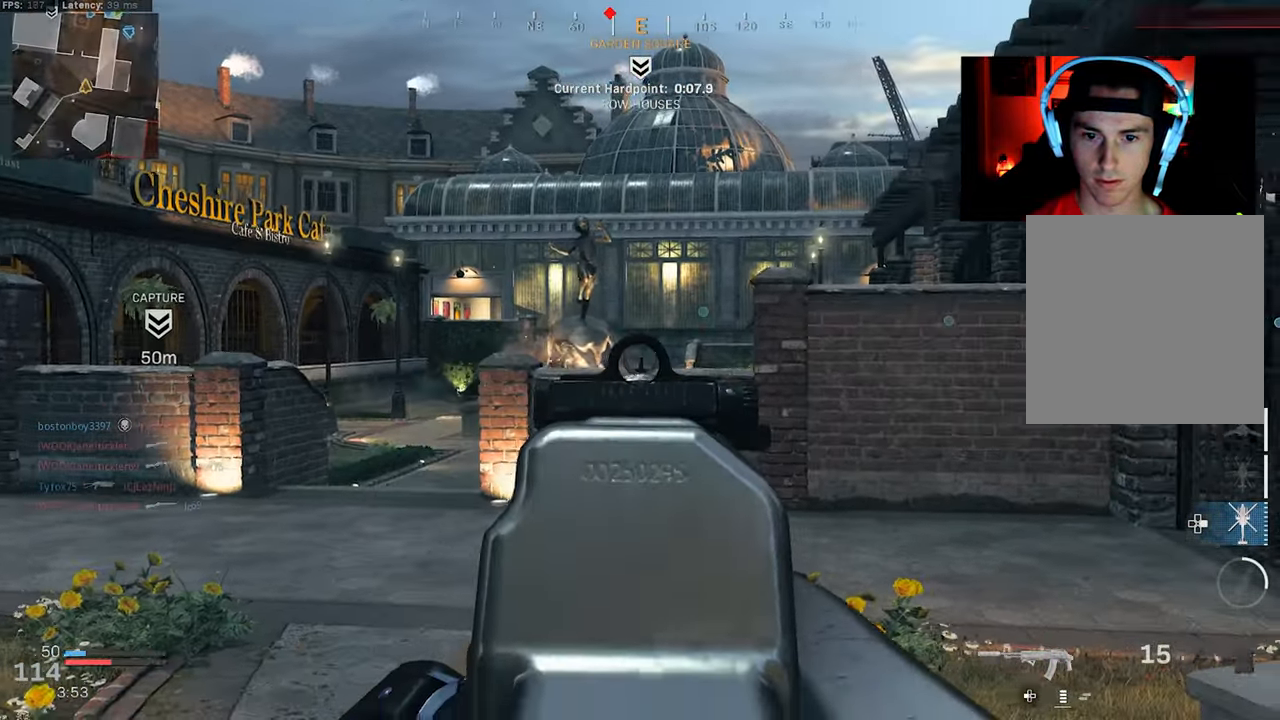
{"buttons": ["L2", "R2"], "left_stick": "left", "right_stick": "down", "events": [[116, "R2", "down"], [116, "right_stick", "left"], [250, "left_stick", "right"], [333, "right_stick", "down"], [400, "left_stick", "down"], [466, "left_stick", "left"]]}
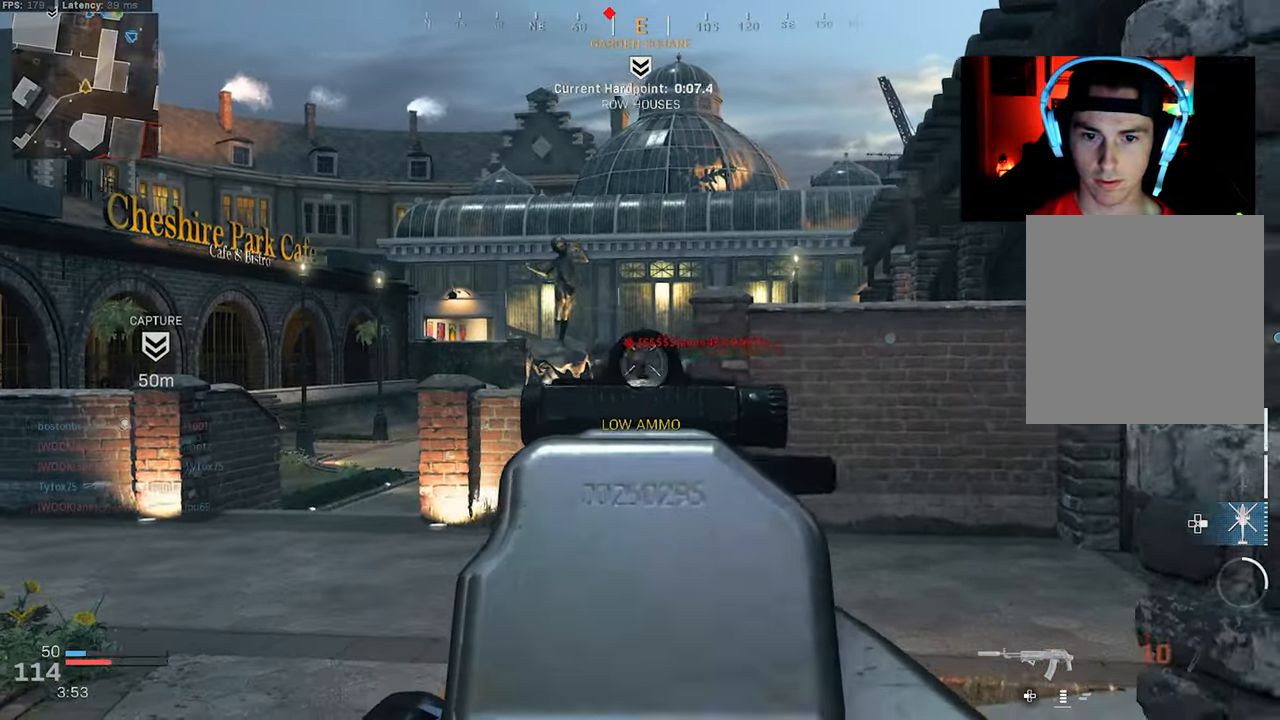
{"buttons": [], "left_stick": "down", "right_stick": "left", "events": [[100, "right_stick", "center"], [216, "left_stick", "down-left"], [216, "right_stick", "down-left"], [333, "left_stick", "down"], [366, "right_stick", "center"], [433, "L2", "up"], [466, "R2", "up"], [483, "right_stick", "left"]]}
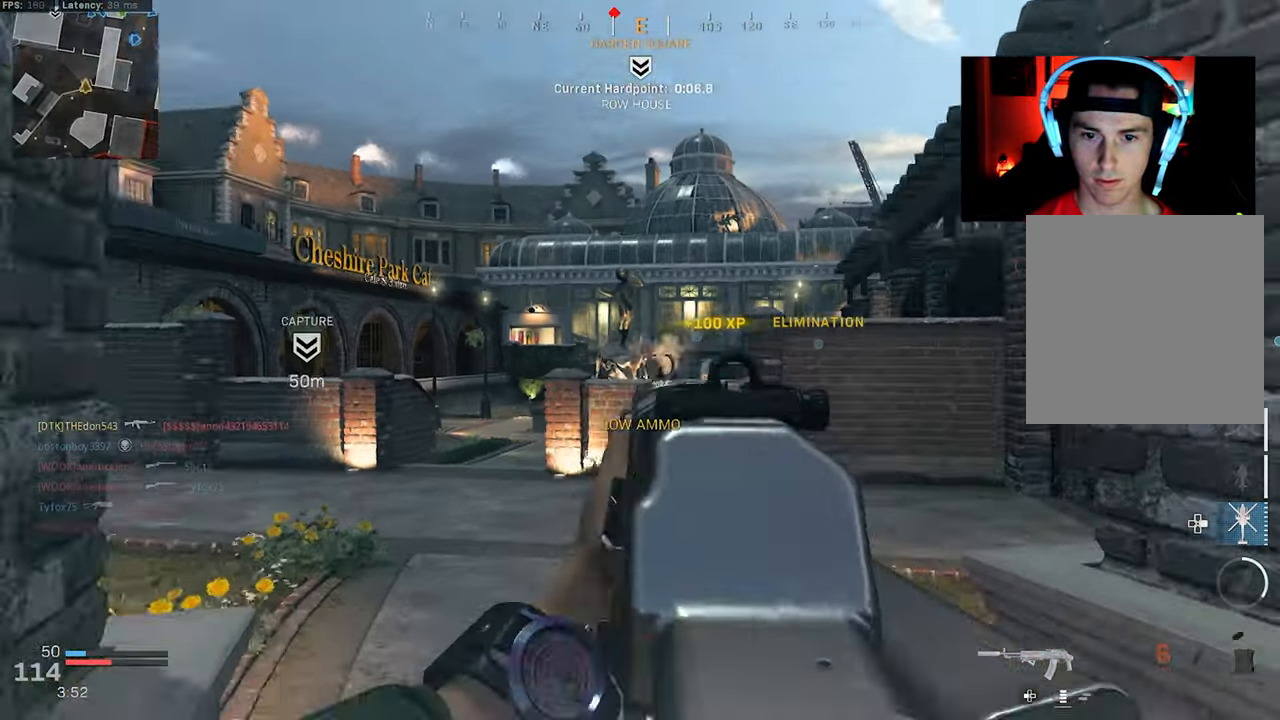
{"buttons": ["L3"], "left_stick": "up-left", "right_stick": "center", "events": [[150, "left_stick", "down-left"], [416, "left_stick", "up-left"], [466, "L3", "down"], [466, "right_stick", "center"]]}
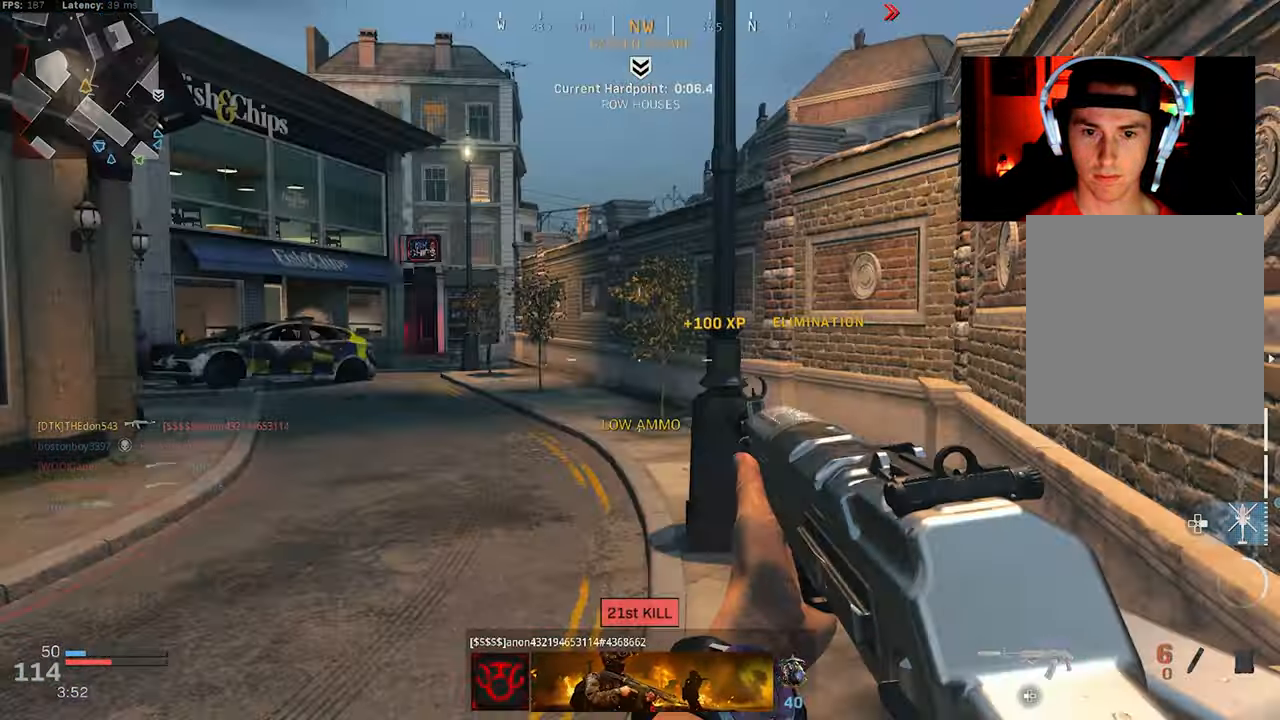
{"buttons": ["L3"], "left_stick": "up", "right_stick": "center", "events": [[83, "L3", "up"], [83, "right_stick", "left"], [183, "L3", "down"], [183, "left_stick", "up"], [250, "L3", "up"], [300, "right_stick", "right"], [333, "L3", "down"], [366, "right_stick", "center"], [433, "L3", "up"], [500, "L3", "down"]]}
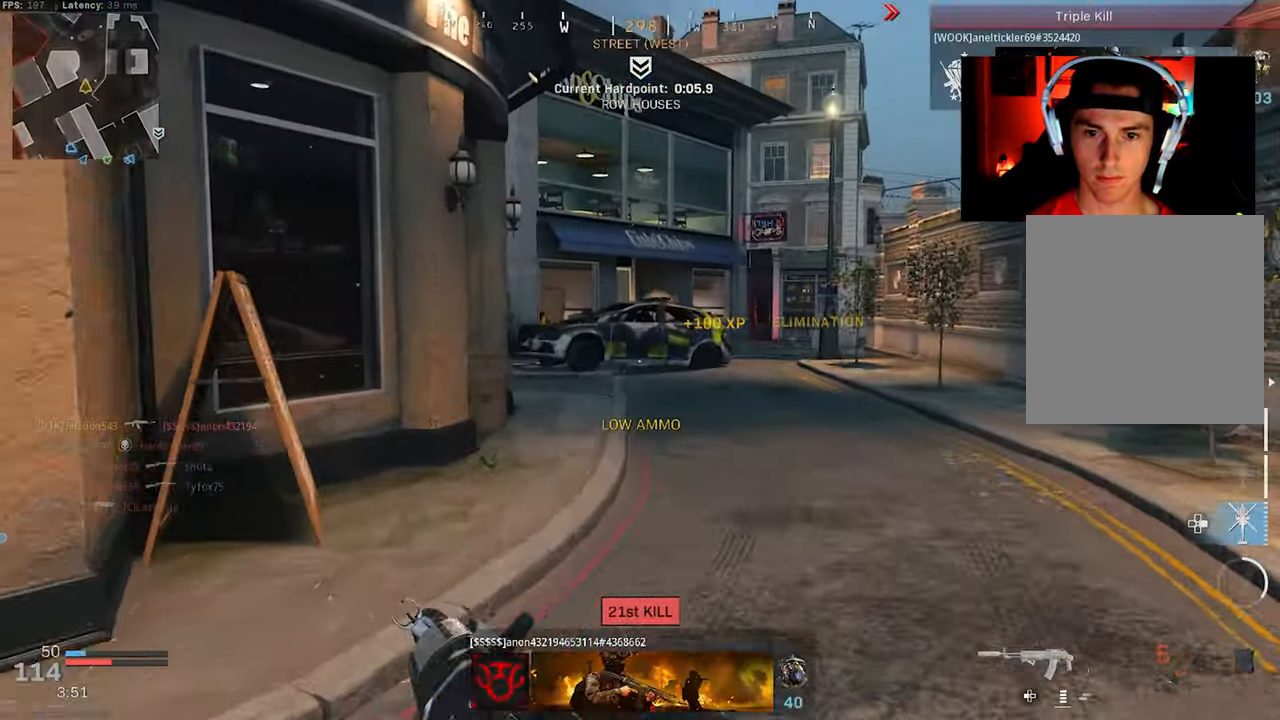
{"buttons": [], "left_stick": "up", "right_stick": "center", "events": [[100, "L3", "up"], [200, "L3", "down"], [366, "L3", "up"], [366, "TRIANGLE", "down"], [416, "TRIANGLE", "up"]]}
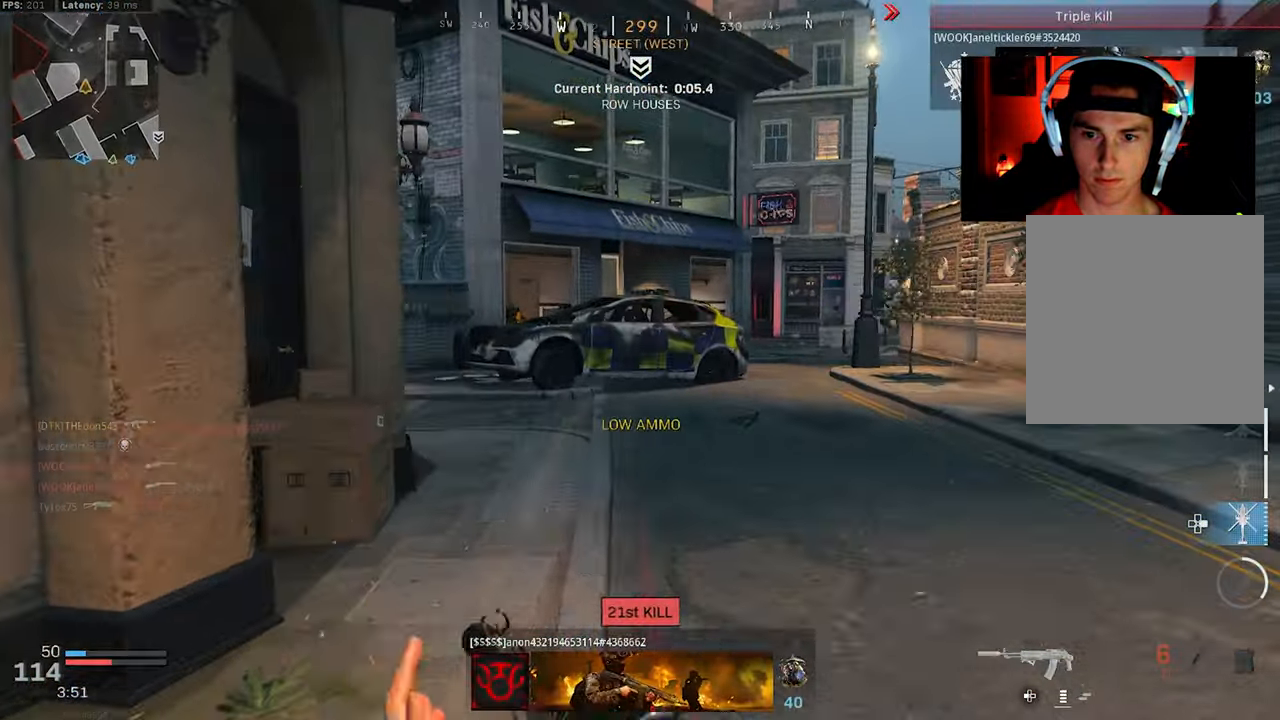
{"buttons": ["L2", "R2"], "left_stick": "up-left", "right_stick": "center", "events": [[50, "L3", "down"], [150, "L3", "up"], [150, "left_stick", "up-left"], [250, "L3", "down"], [250, "right_stick", "right"], [300, "L3", "up"], [300, "right_stick", "up-right"], [333, "L2", "down"], [467, "right_stick", "center"], [483, "R2", "down"]]}
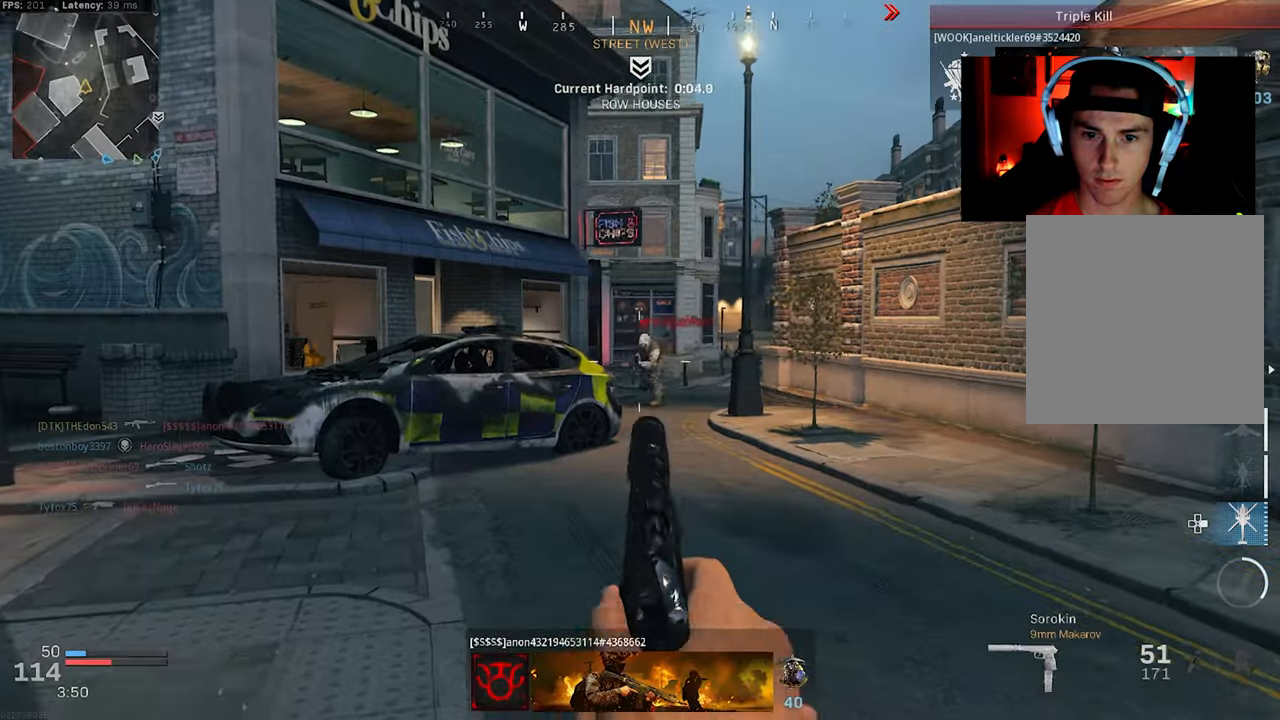
{"buttons": ["L2", "R2"], "left_stick": "up-left", "right_stick": "left", "events": [[50, "right_stick", "up"], [150, "right_stick", "down"], [183, "CROSS", "down"], [333, "right_stick", "down-left"], [367, "CROSS", "up"], [450, "right_stick", "left"]]}
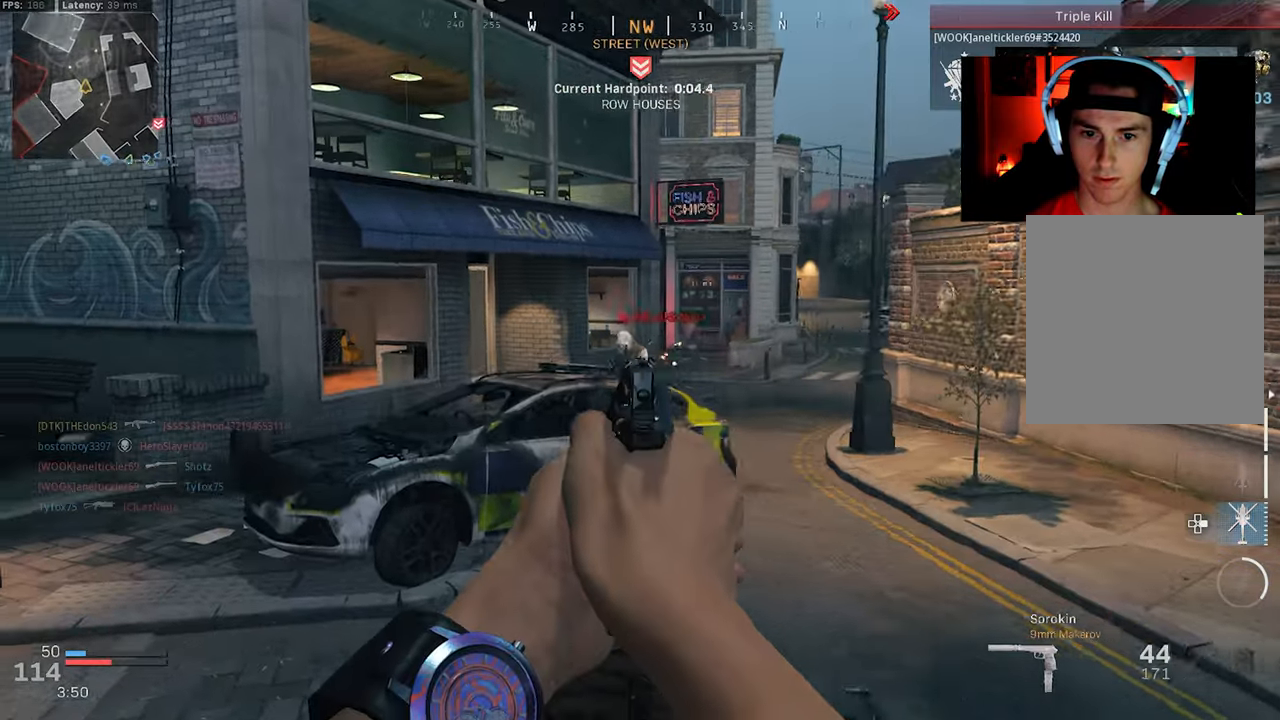
{"buttons": [], "left_stick": "up-left", "right_stick": "down-left", "events": [[50, "right_stick", "up-left"], [217, "CROSS", "down"], [233, "right_stick", "center"], [300, "right_stick", "down-right"], [333, "CROSS", "up"], [467, "L2", "up"], [467, "R2", "up"], [483, "right_stick", "down-left"]]}
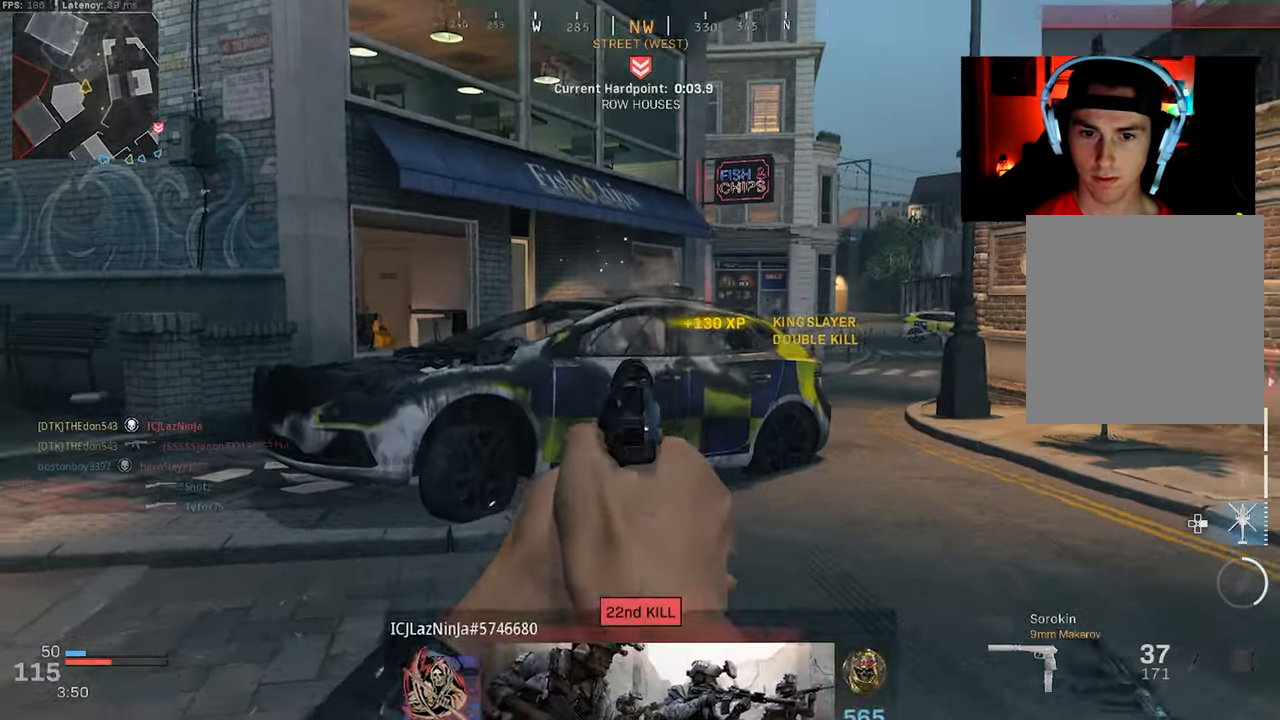
{"buttons": ["L3"], "left_stick": "up", "right_stick": "center", "events": [[17, "right_stick", "left"], [33, "L3", "down"], [117, "L3", "up"], [200, "L3", "down"], [200, "left_stick", "up"], [283, "L3", "up"], [367, "L3", "down"], [367, "right_stick", "right"], [417, "right_stick", "center"]]}
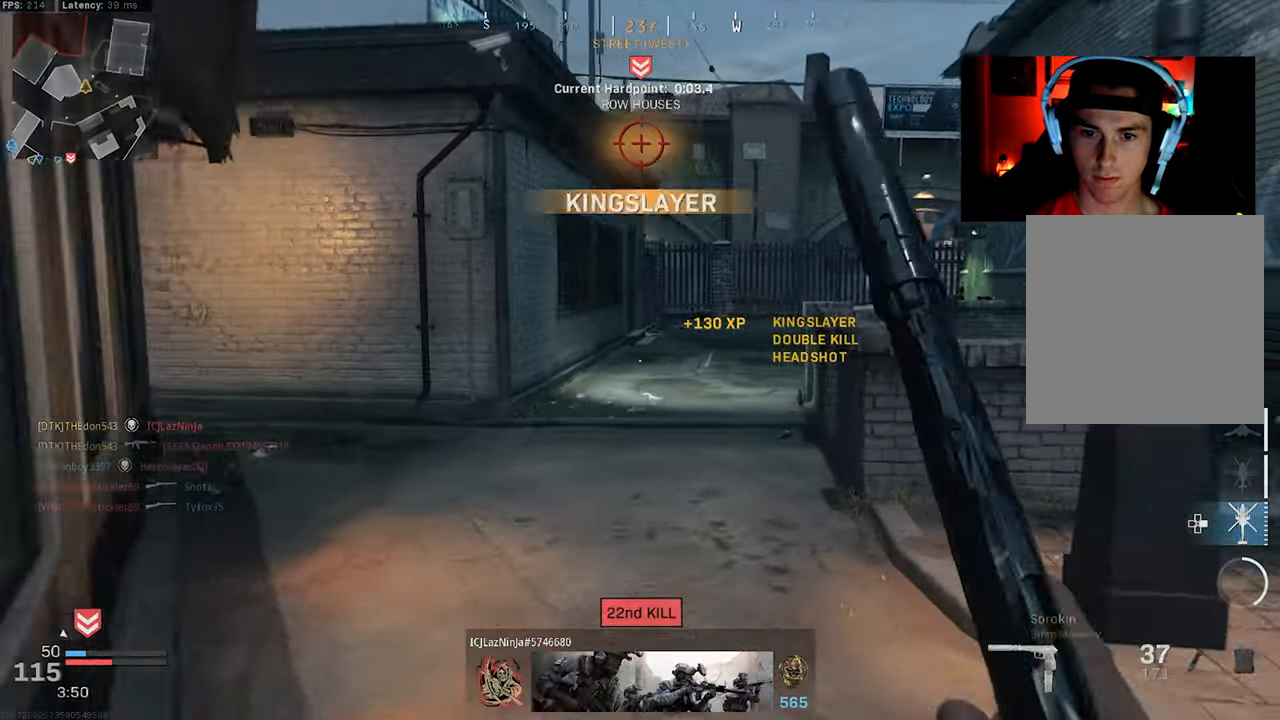
{"buttons": [], "left_stick": "left", "right_stick": "right", "events": [[33, "R3", "down"], [50, "right_stick", "right"], [117, "R3", "up"], [133, "L3", "up"], [133, "left_stick", "up-left"], [450, "left_stick", "left"]]}
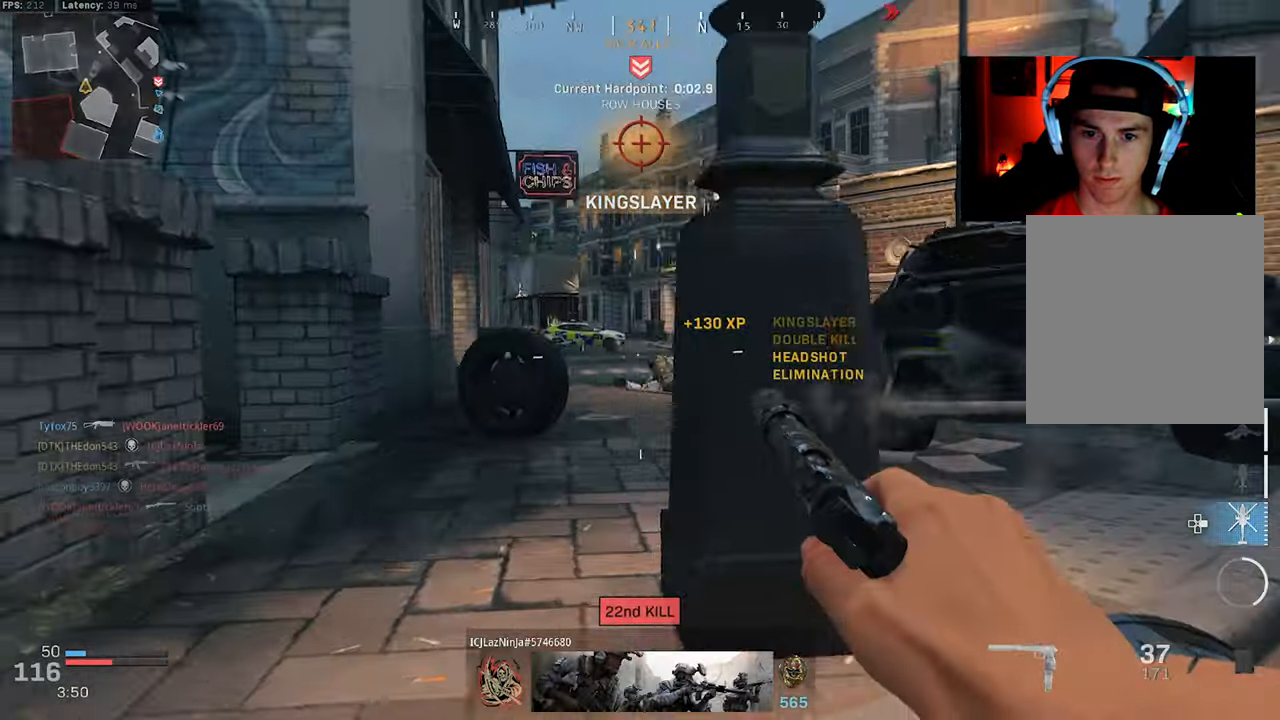
{"buttons": ["L2"], "left_stick": "left", "right_stick": "center", "events": [[50, "left_stick", "down-left"], [117, "R3", "down"], [133, "right_stick", "center"], [150, "CROSS", "down"], [217, "L2", "down"], [250, "CROSS", "up"], [250, "R3", "up"], [250, "left_stick", "left"], [267, "right_stick", "up-right"], [450, "right_stick", "center"]]}
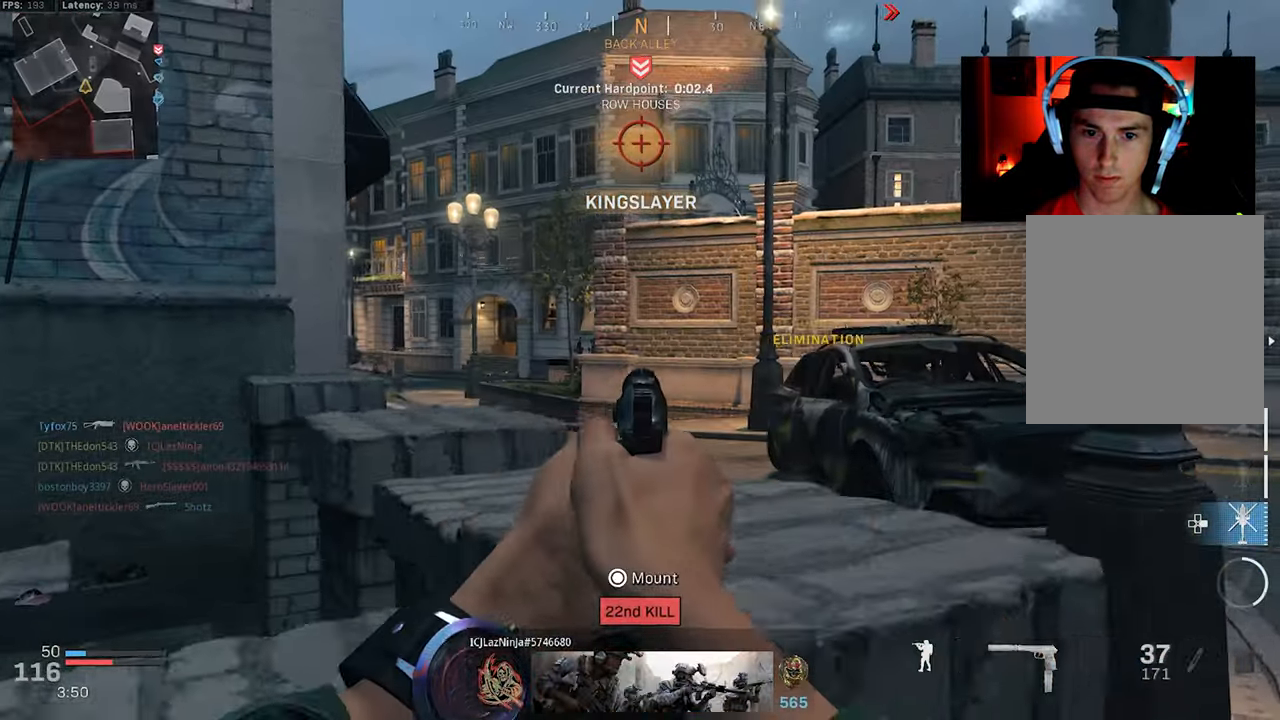
{"buttons": ["L2"], "left_stick": "down-left", "right_stick": "right", "events": [[33, "left_stick", "down-left"], [133, "right_stick", "left"], [233, "right_stick", "center"], [383, "right_stick", "right"]]}
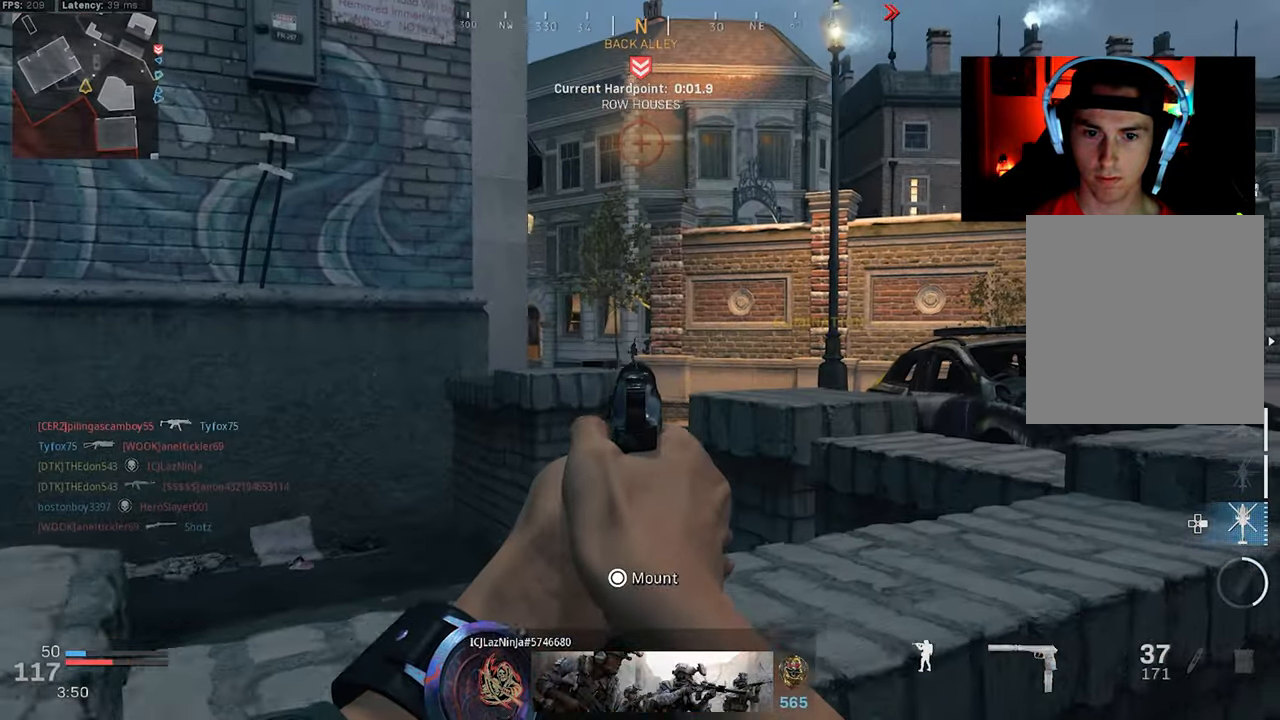
{"buttons": [], "left_stick": "up-right", "right_stick": "right", "events": [[17, "L2", "up"], [433, "left_stick", "down-right"], [500, "left_stick", "up-right"]]}
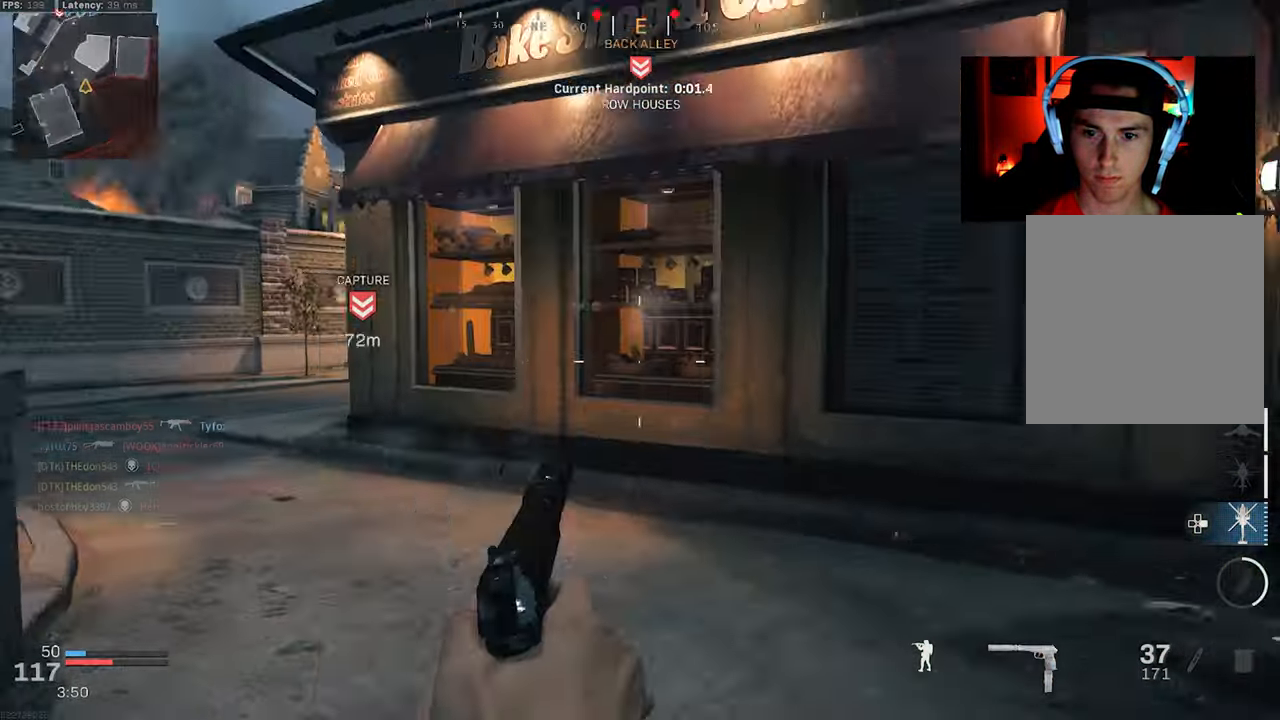
{"buttons": ["L3"], "left_stick": "up-right", "right_stick": "left", "events": [[83, "L3", "down"], [83, "right_stick", "center"], [183, "L3", "up"], [183, "right_stick", "right"], [233, "L3", "down"], [333, "L3", "up"], [400, "L3", "down"], [417, "right_stick", "center"], [467, "right_stick", "left"]]}
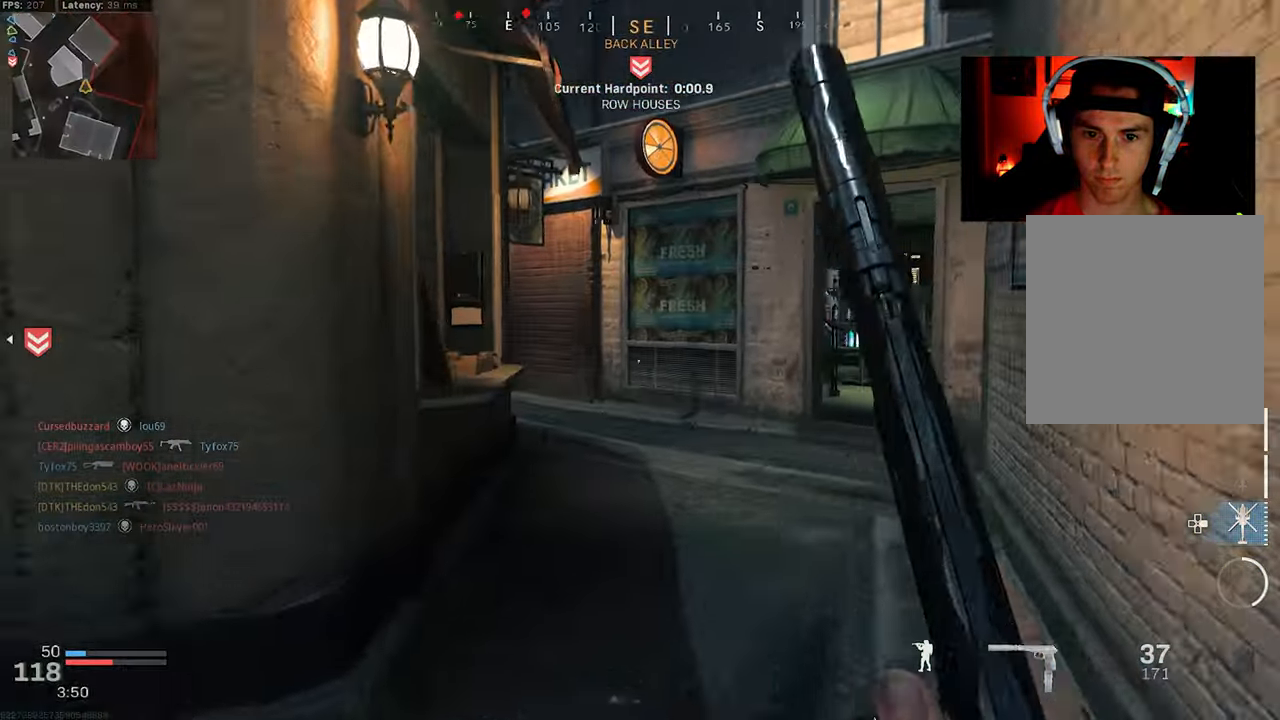
{"buttons": ["L3", "R3"], "left_stick": "up-right", "right_stick": "left", "events": [[33, "L3", "up"], [83, "L3", "down"], [100, "right_stick", "center"], [417, "R3", "down"], [467, "right_stick", "left"]]}
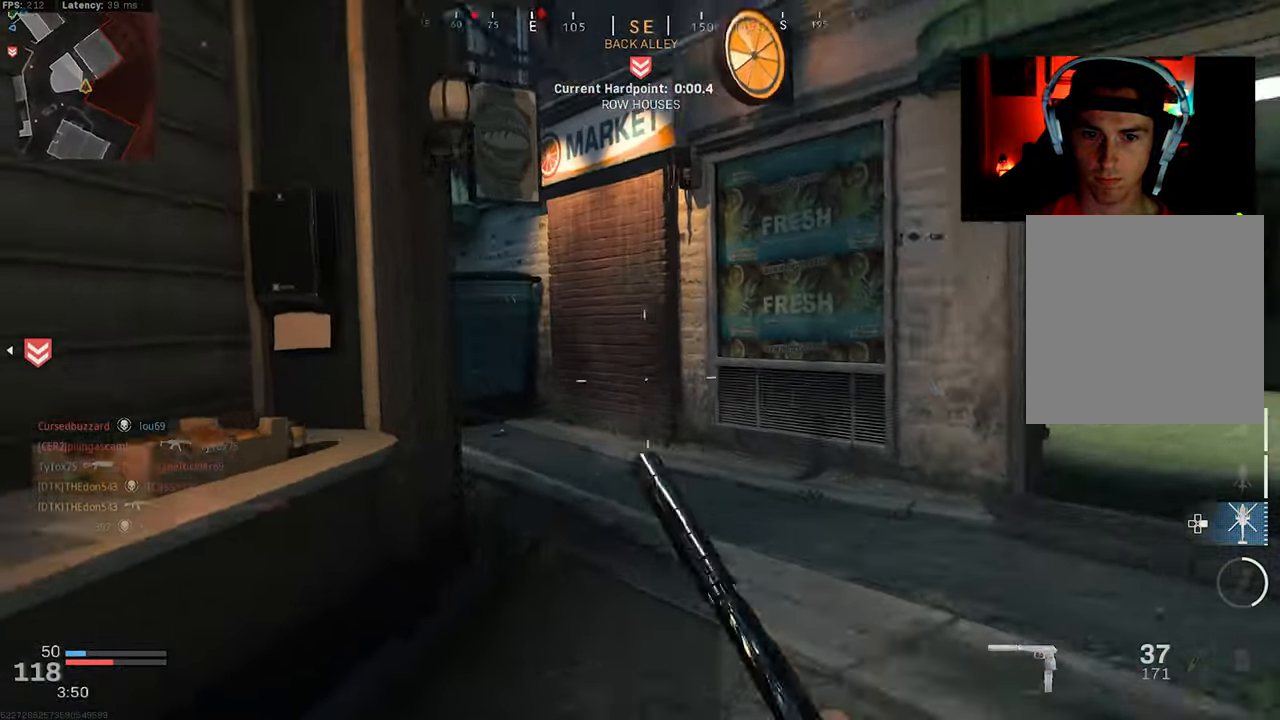
{"buttons": [], "left_stick": "down-right", "right_stick": "right", "events": [[33, "R3", "up"], [100, "L3", "up"], [200, "R3", "down"], [217, "left_stick", "down-right"], [250, "CROSS", "down"], [250, "right_stick", "center"], [334, "CROSS", "up"], [367, "R3", "up"], [367, "right_stick", "up"], [500, "right_stick", "right"]]}
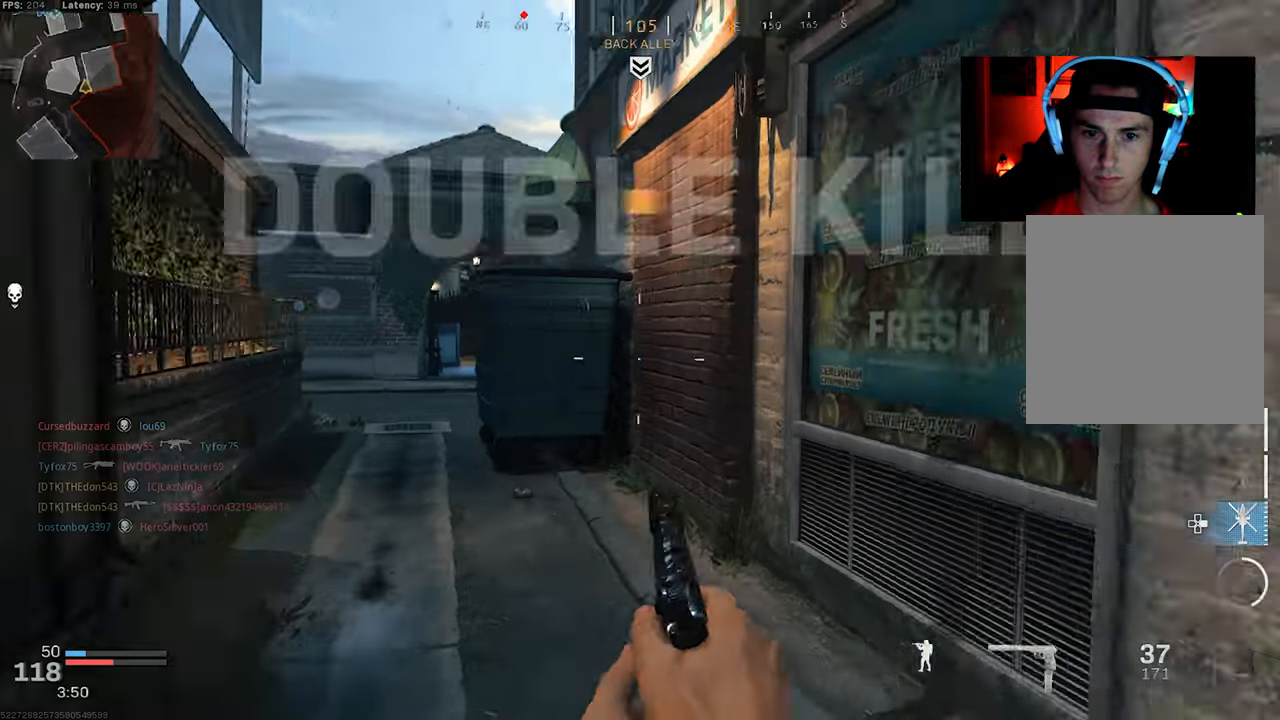
{"buttons": [], "left_stick": "up", "right_stick": "up-left", "events": [[84, "left_stick", "up-right"], [167, "L3", "down"], [217, "right_stick", "left"], [234, "left_stick", "up"], [267, "L3", "up"], [317, "L3", "down"], [434, "L3", "up"], [450, "right_stick", "up-left"]]}